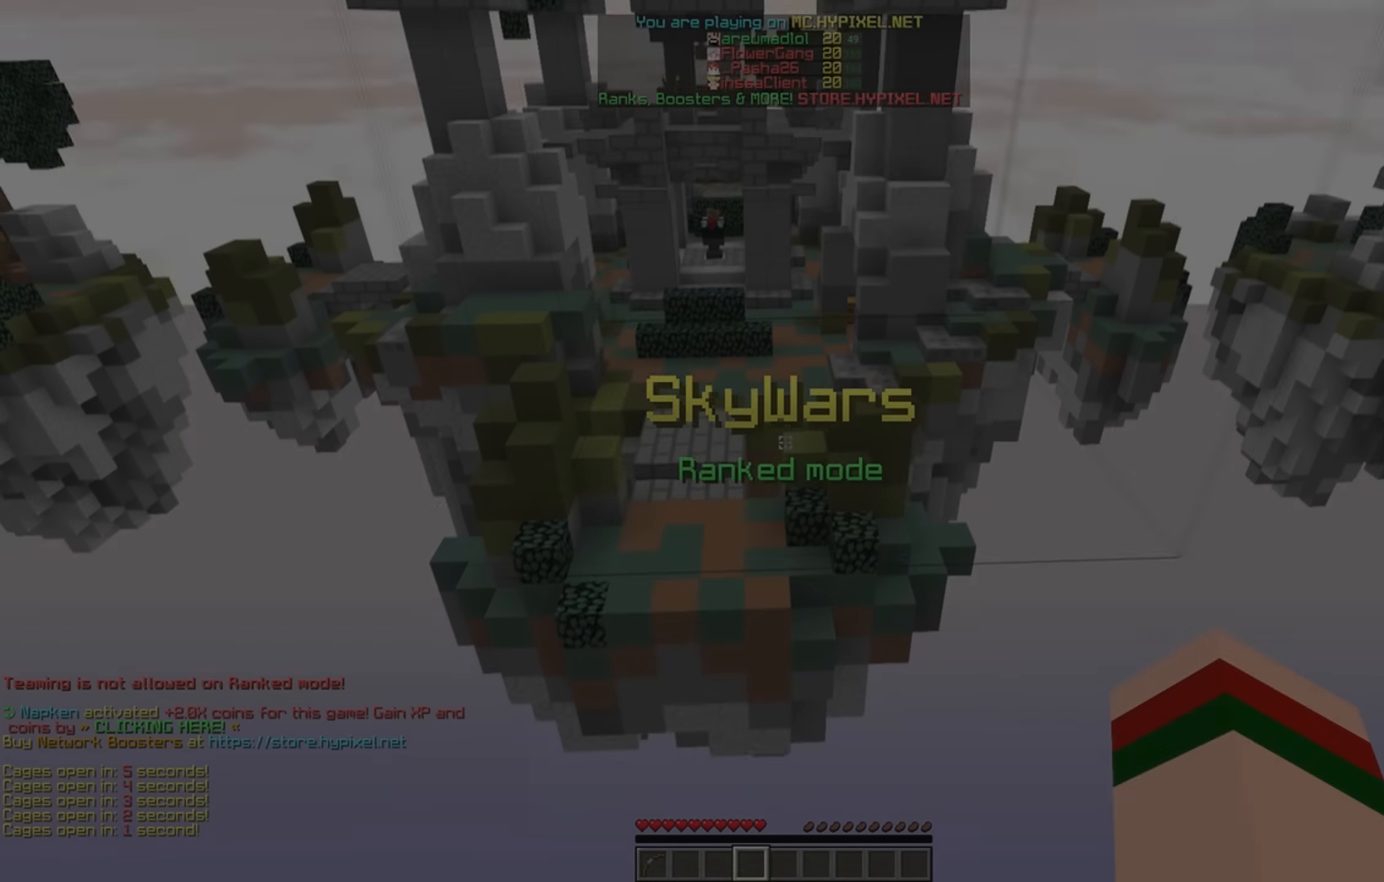
Gameplay with keyboard; each line is a JSON object with the keys held at the frame after it. "events" lists presses ("down") and releases ("up") of "a", "d", "s", "space" and "w" between this image and that frame as [ms after this image, input, new state], when the widget could be followed in between. No other keys are recorded. Mouse input is not recorded.
{"keys": [], "events": [[17, "a", "up"]]}
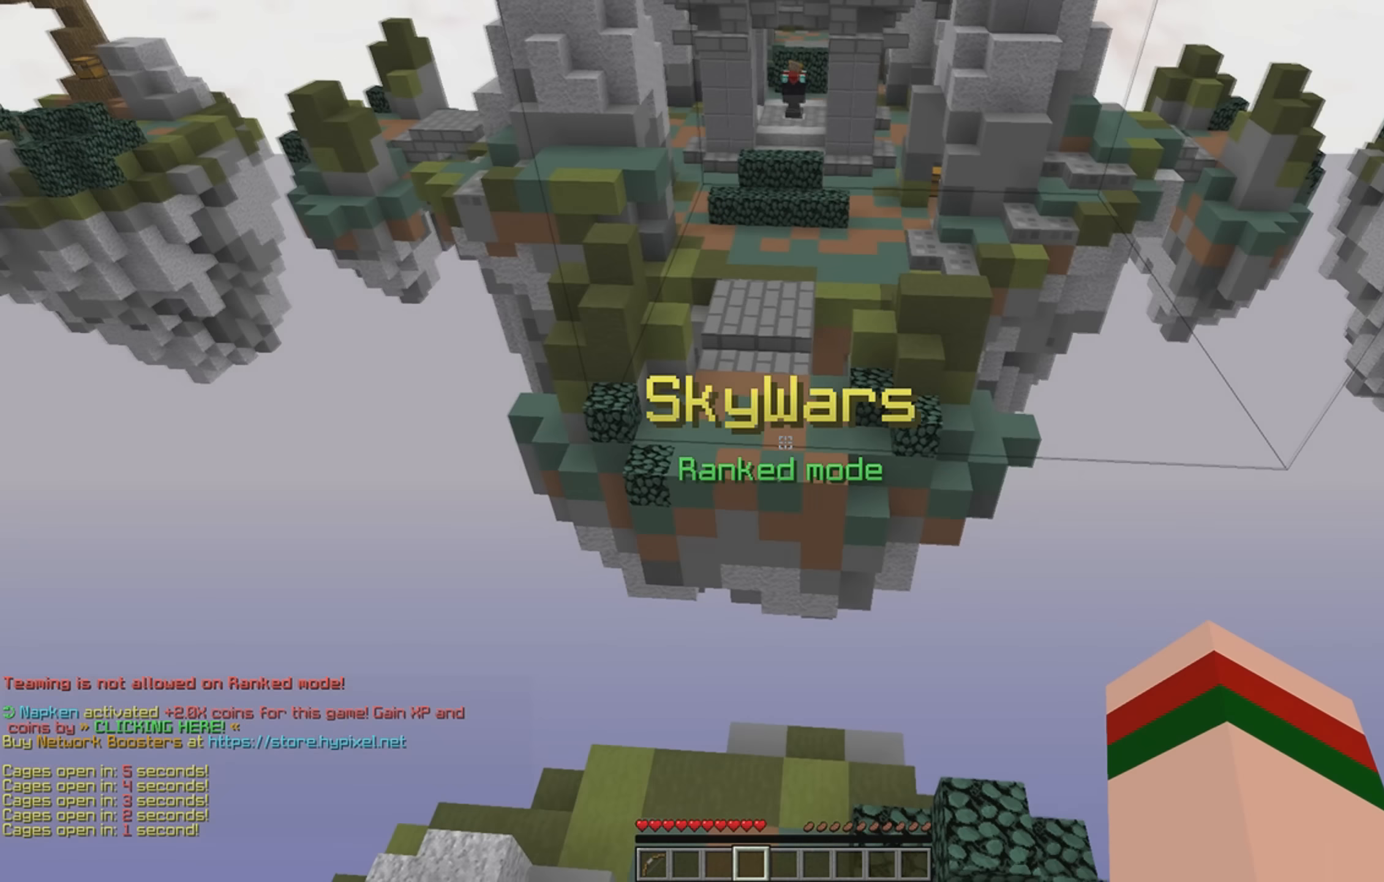
{"keys": ["a", "w"], "events": [[300, "d", "down"], [300, "w", "down"], [400, "a", "down"], [483, "d", "up"]]}
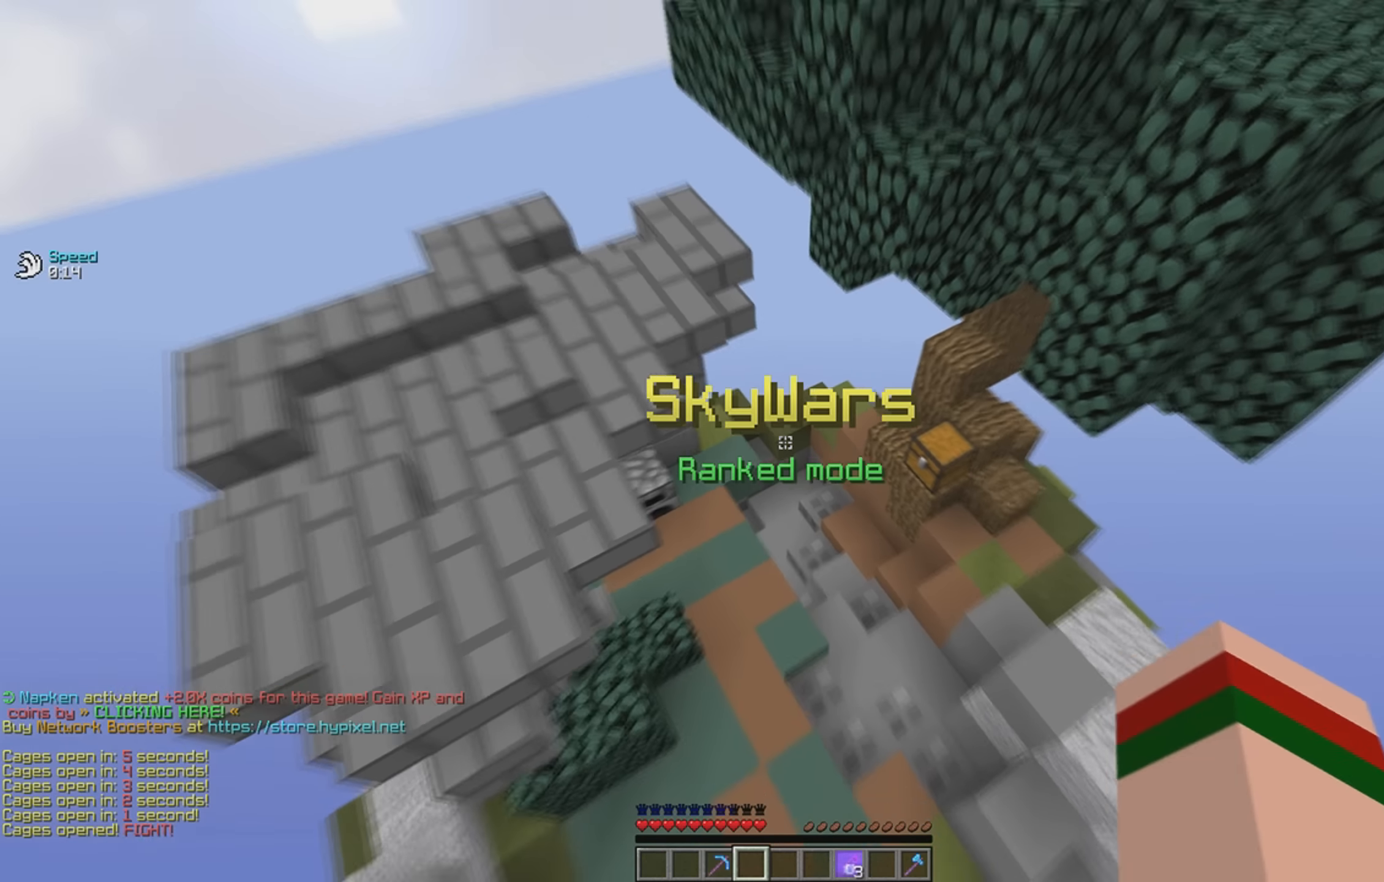
{"keys": ["w"], "events": [[167, "a", "up"]]}
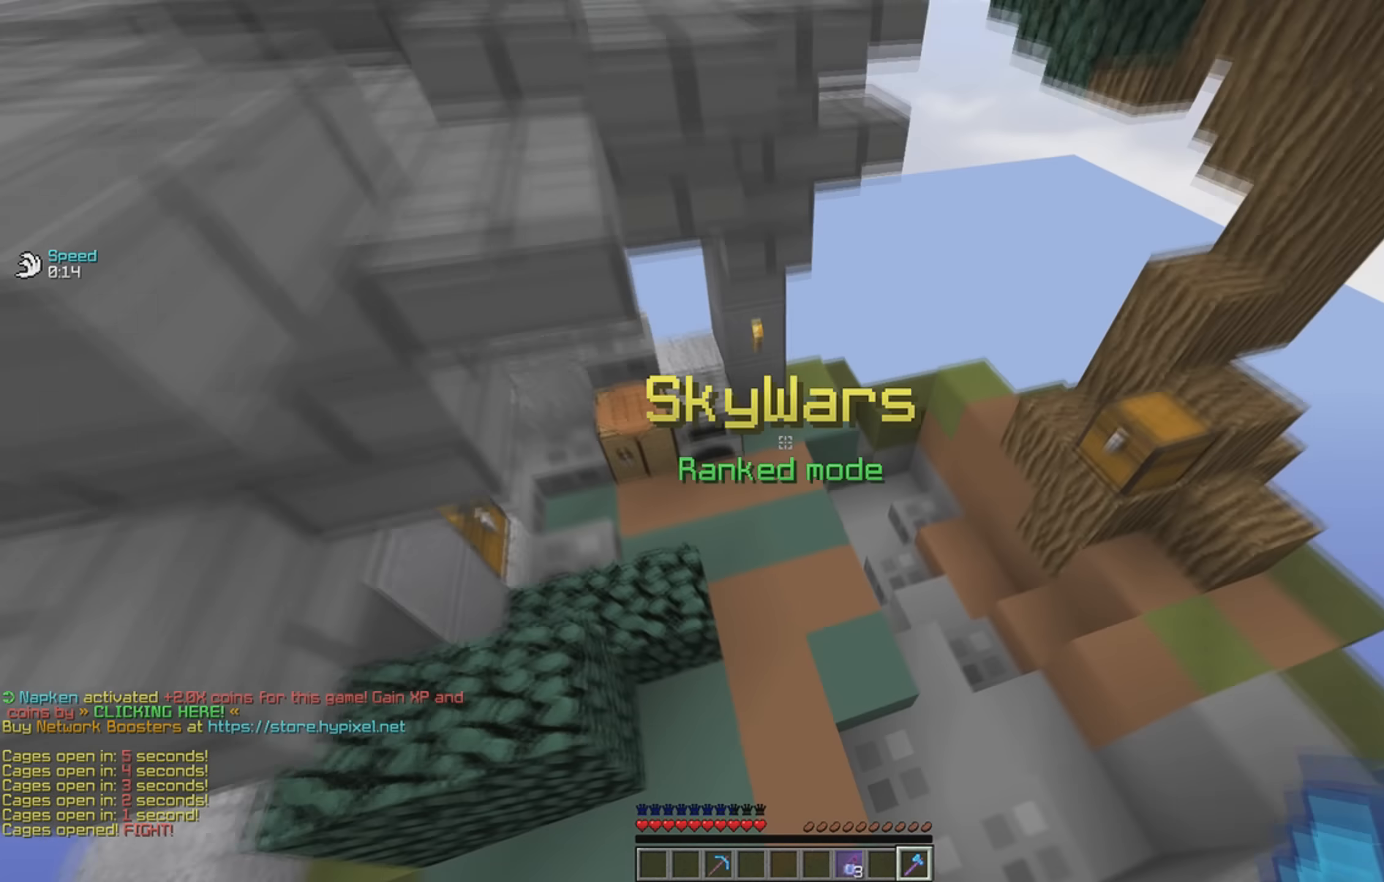
{"keys": ["d", "w"], "events": [[167, "d", "down"]]}
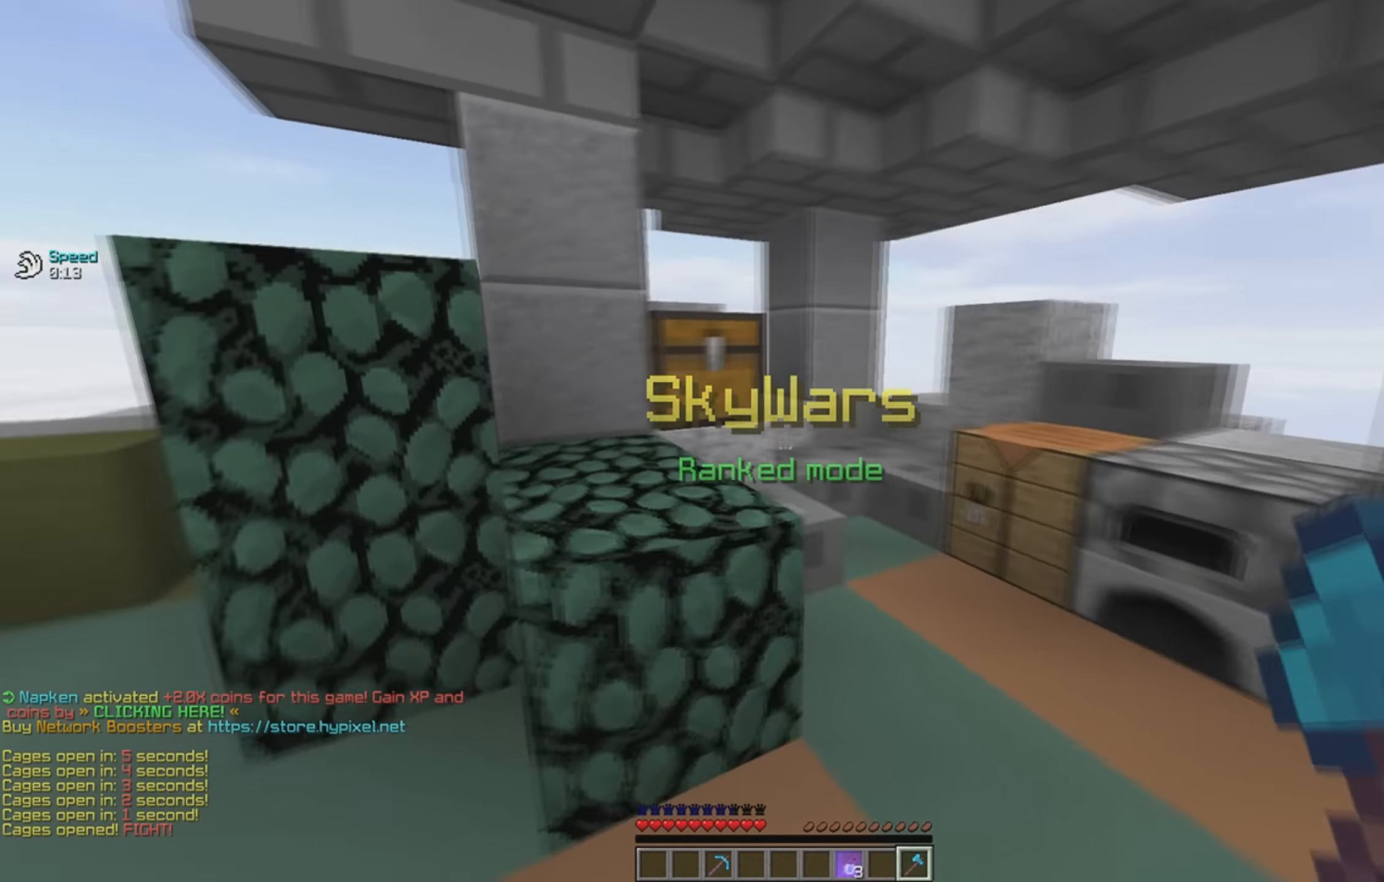
{"keys": ["d", "w"], "events": [[233, "d", "up"], [367, "d", "down"]]}
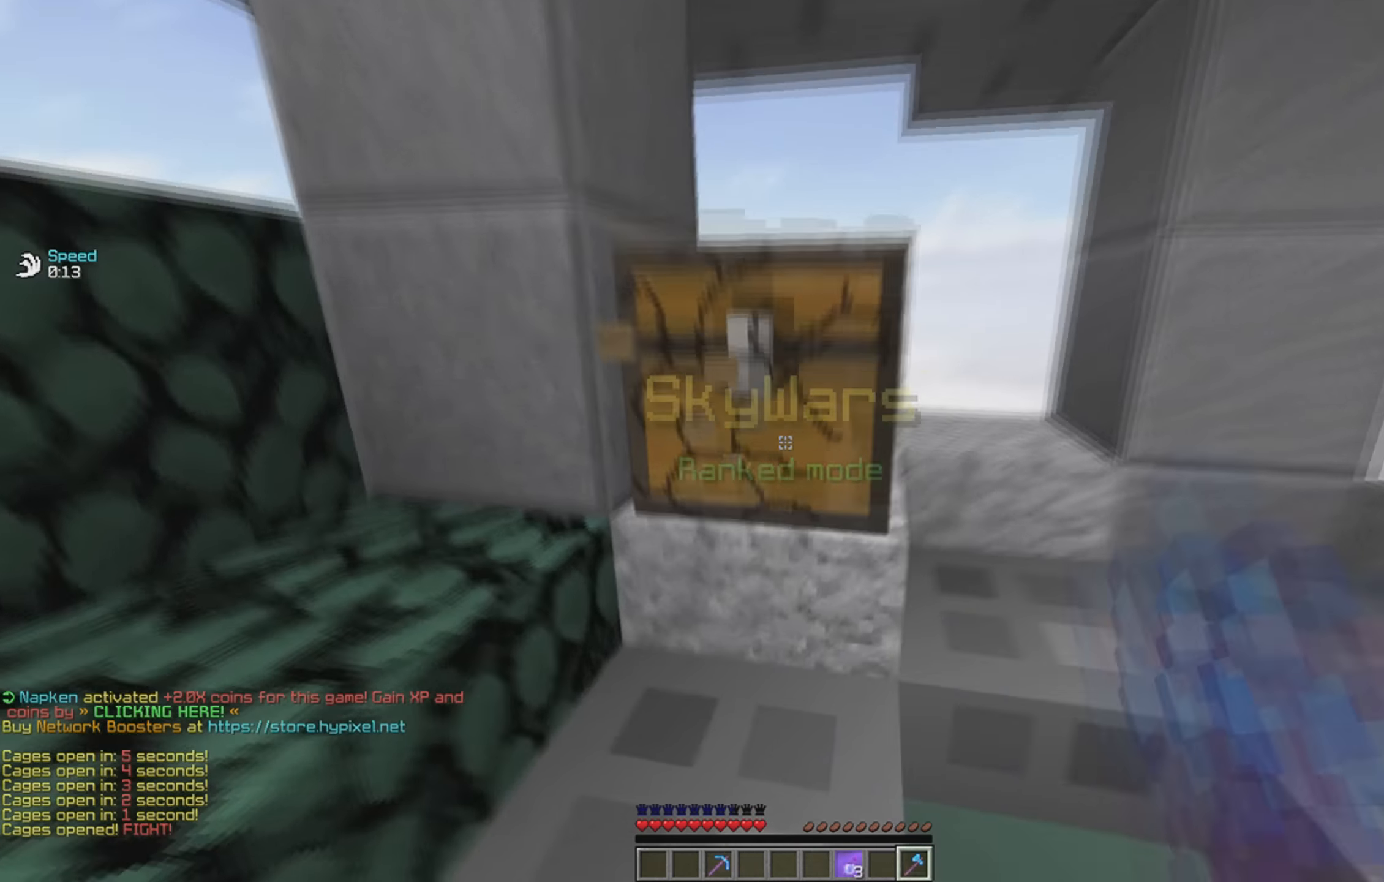
{"keys": ["a", "w"], "events": [[33, "d", "up"], [200, "a", "down"]]}
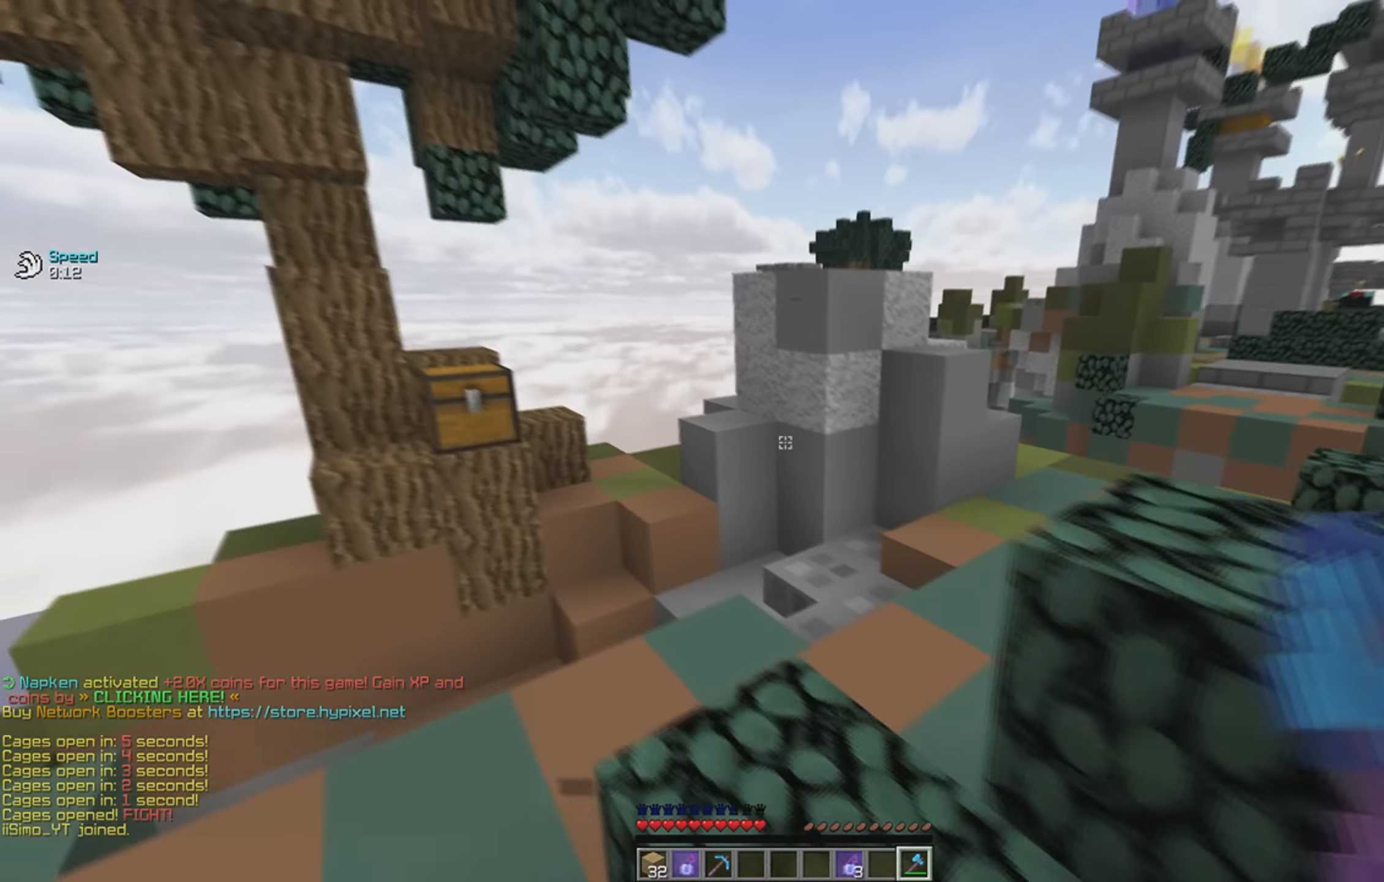
{"keys": ["w"], "events": [[167, "a", "up"]]}